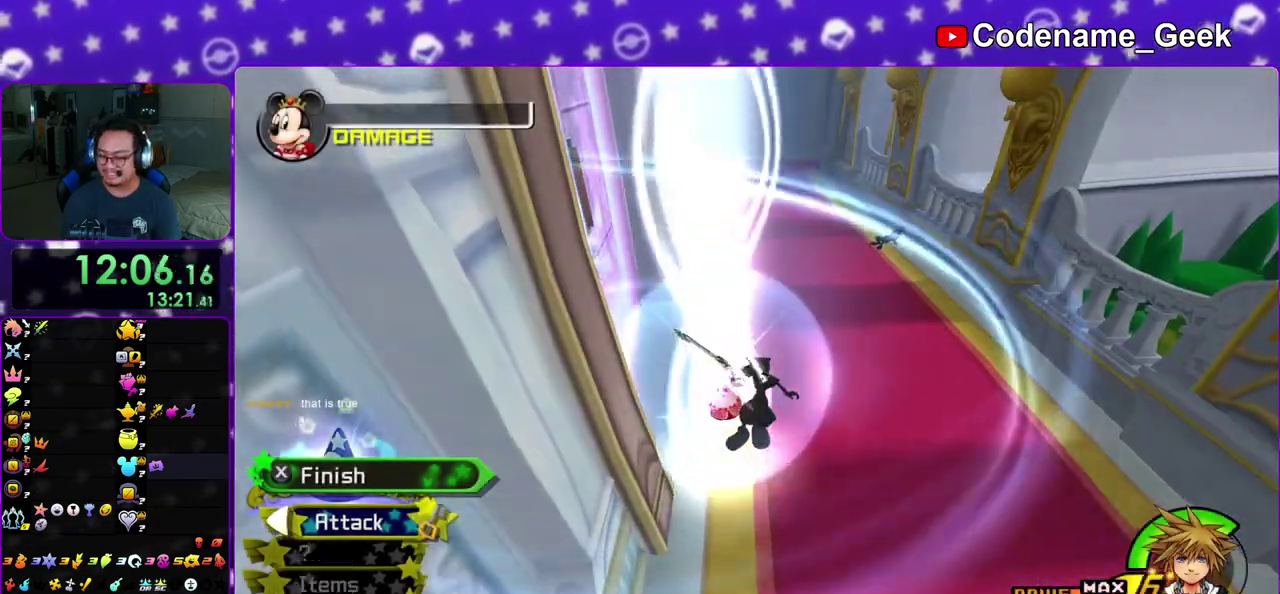
Gameplay with a controller (Nintendo layout); each line is a JSON object with the inputs held at the frame after it (dt_ms = milliseconds from this image to that frame). "events" lists button and stick changes between this image and that frame as [ms after this image, input, new state], when the widget could be followed in between. This overlay highlights the sticks when they move; stick clicks (L3 R3) are not distinguishable. Not read: L3 R3 SELECT START.
{"dt_ms": 700, "buttons": ["A"], "left_stick": "center", "right_stick": "center", "events": [[100, "DPAD_LEFT", "up"], [700, "A", "down"]]}
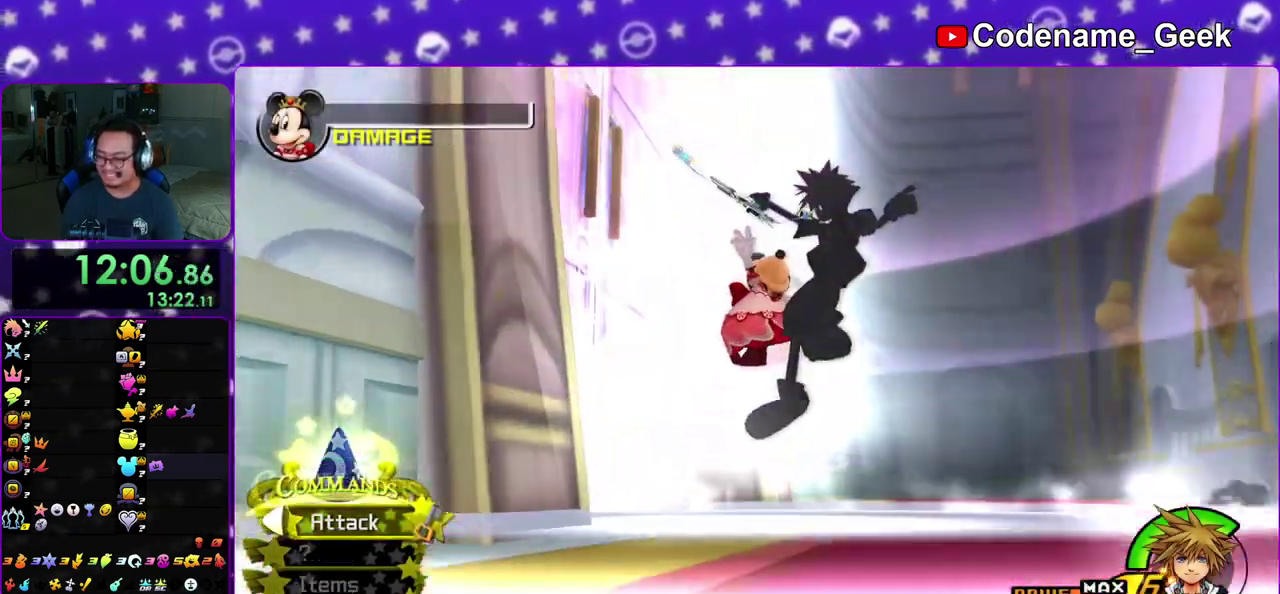
{"dt_ms": 600, "buttons": [], "left_stick": "center", "right_stick": "center", "events": [[67, "left_stick", "down"], [117, "left_stick", "center"], [233, "A", "up"], [333, "A", "down"], [417, "A", "up"], [483, "A", "down"], [533, "A", "up"]]}
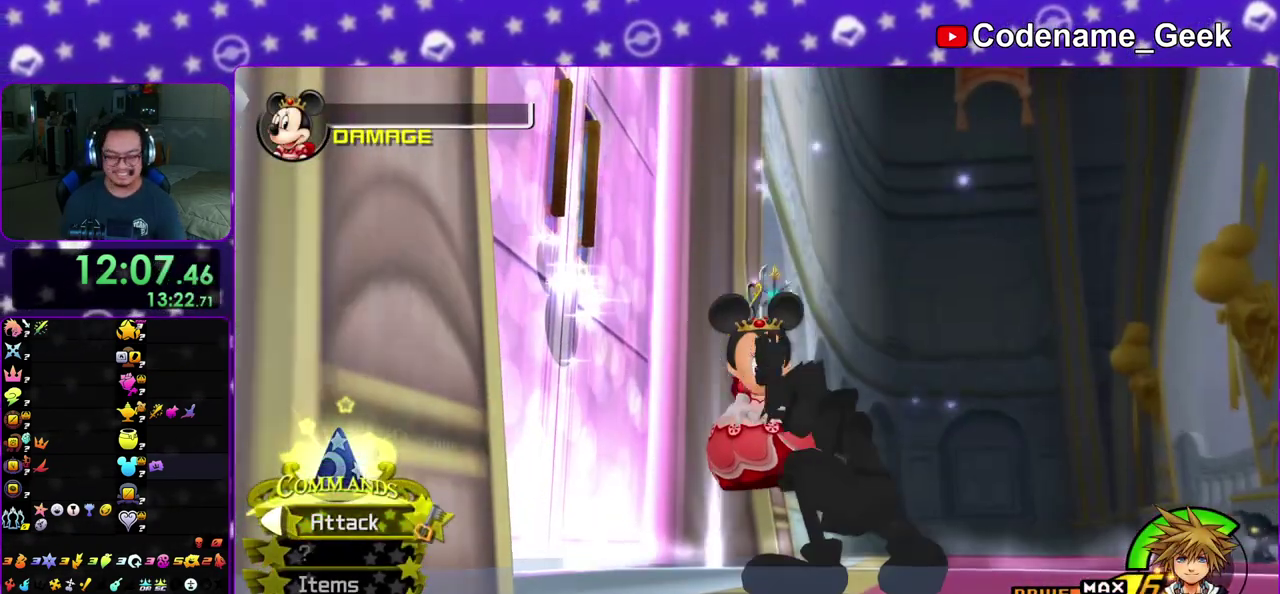
{"dt_ms": 400, "buttons": [], "left_stick": "center", "right_stick": "center", "events": []}
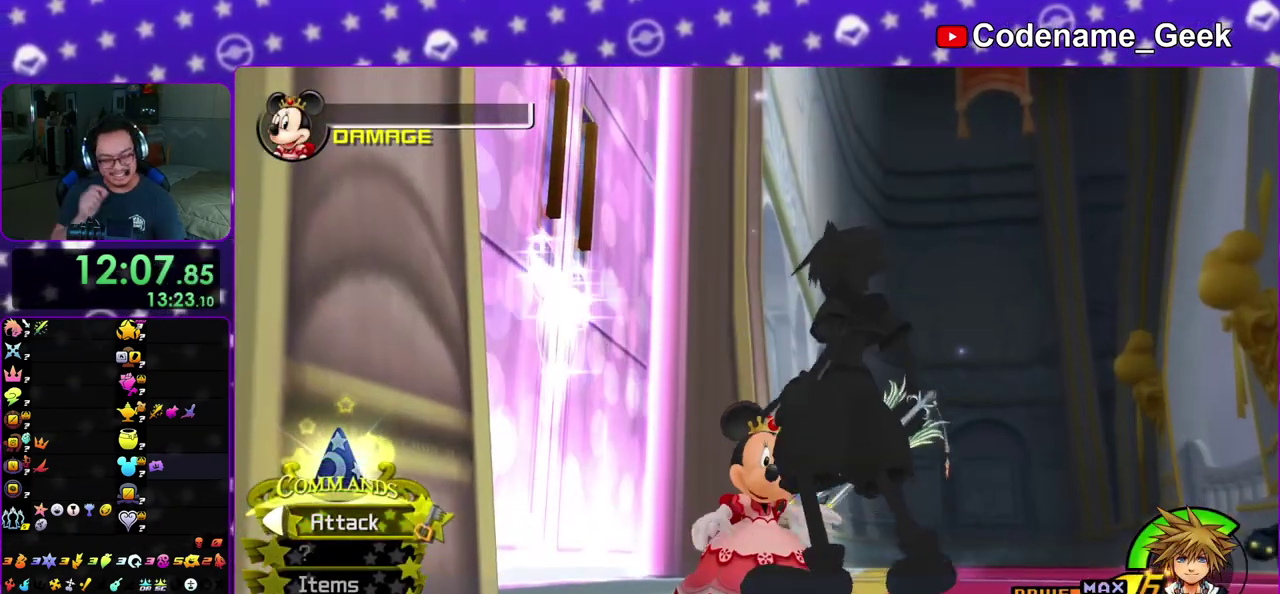
{"dt_ms": 500, "buttons": [], "left_stick": "center", "right_stick": "center", "events": []}
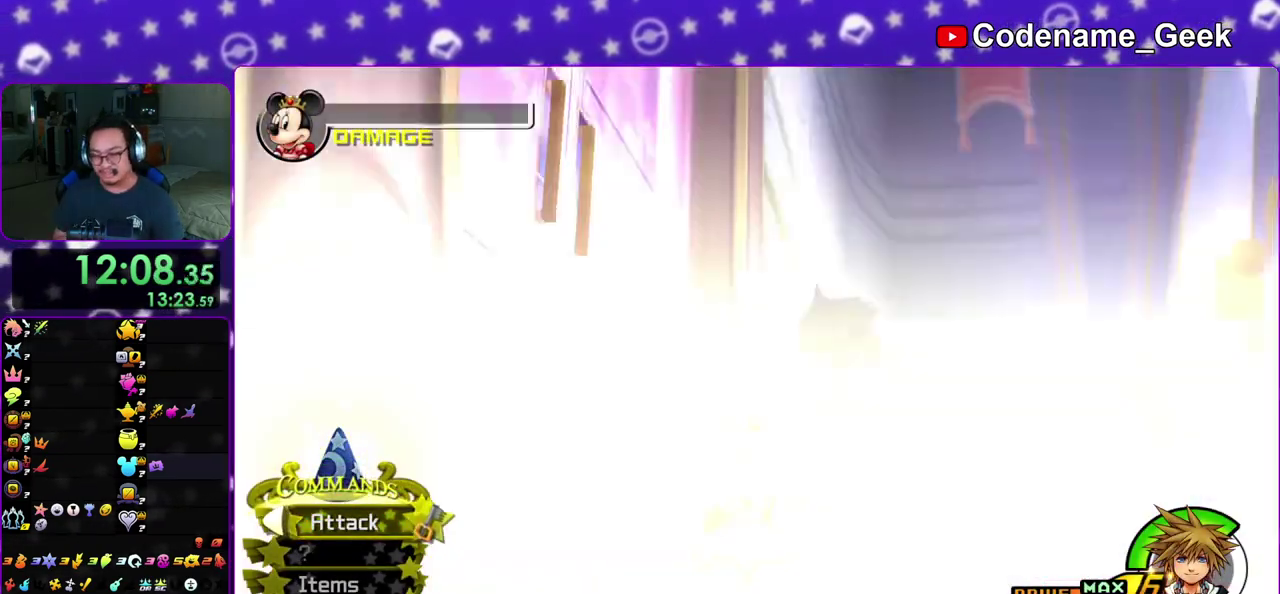
{"dt_ms": 600, "buttons": ["A"], "left_stick": "center", "right_stick": "center", "events": [[67, "left_stick", "down"], [233, "left_stick", "center"], [583, "A", "down"]]}